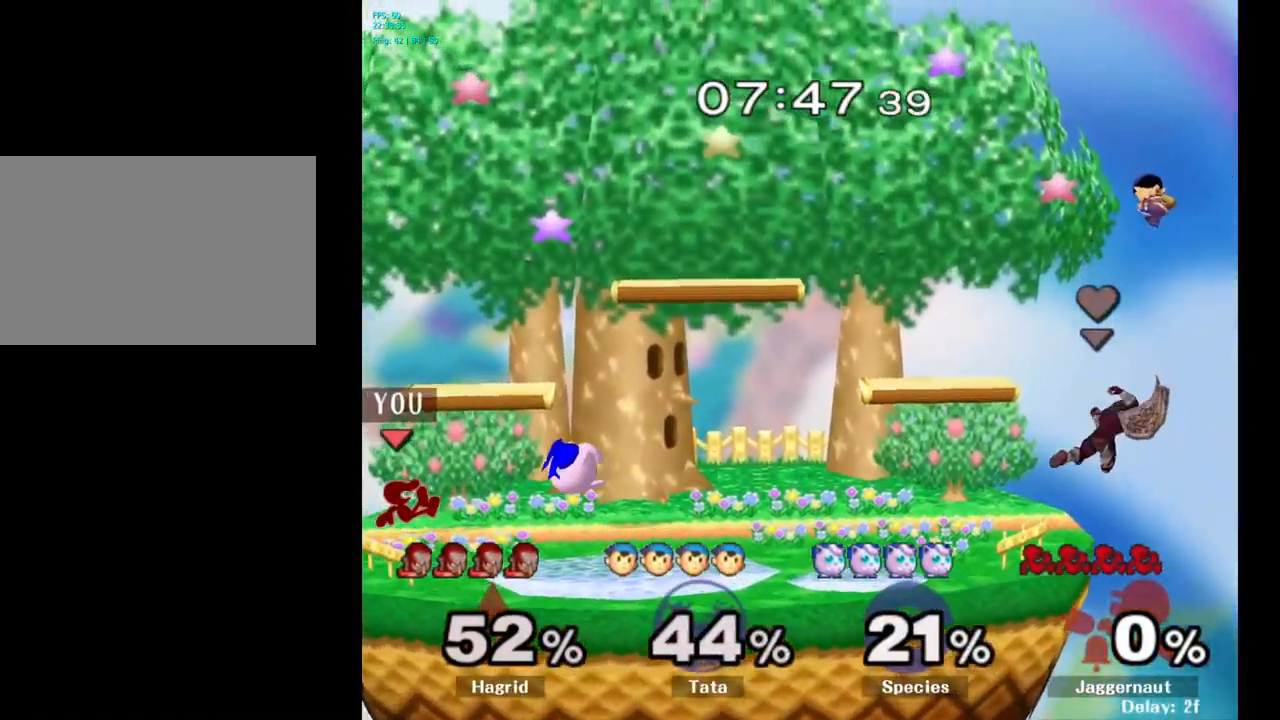
Gameplay with a controller (Nintendo layout); each line is a JSON object with the inputs held at the frame after it. "events" lists button and stick changes between this image and that frame as [ms after this image, input, new state], when the widget could be followed in between. Not read: L3 R3.
{"buttons": [], "left_stick": "center", "right_stick": "center", "events": [[133, "A", "up"], [316, "left_stick", "center"]]}
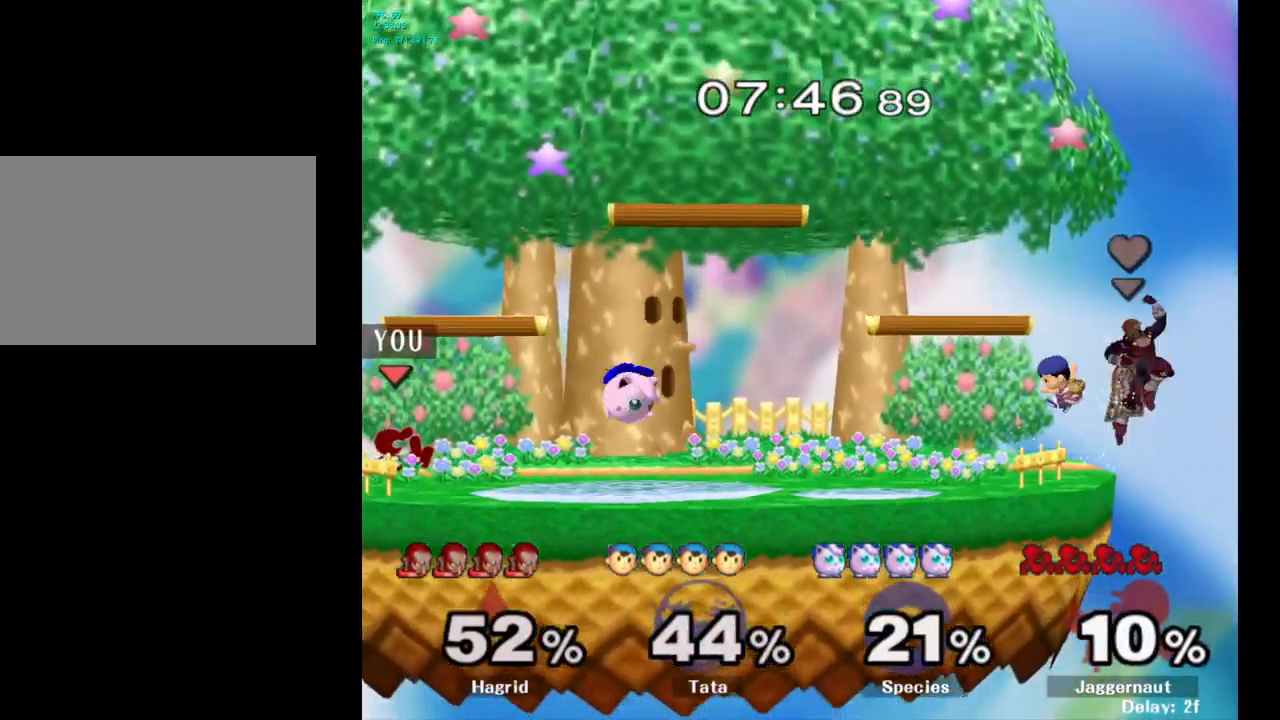
{"buttons": [], "left_stick": "right", "right_stick": "center", "events": [[183, "left_stick", "right"], [200, "Y", "down"], [233, "R1", "down"], [233, "left_stick", "down-right"], [333, "Y", "up"], [383, "R1", "up"], [483, "left_stick", "right"]]}
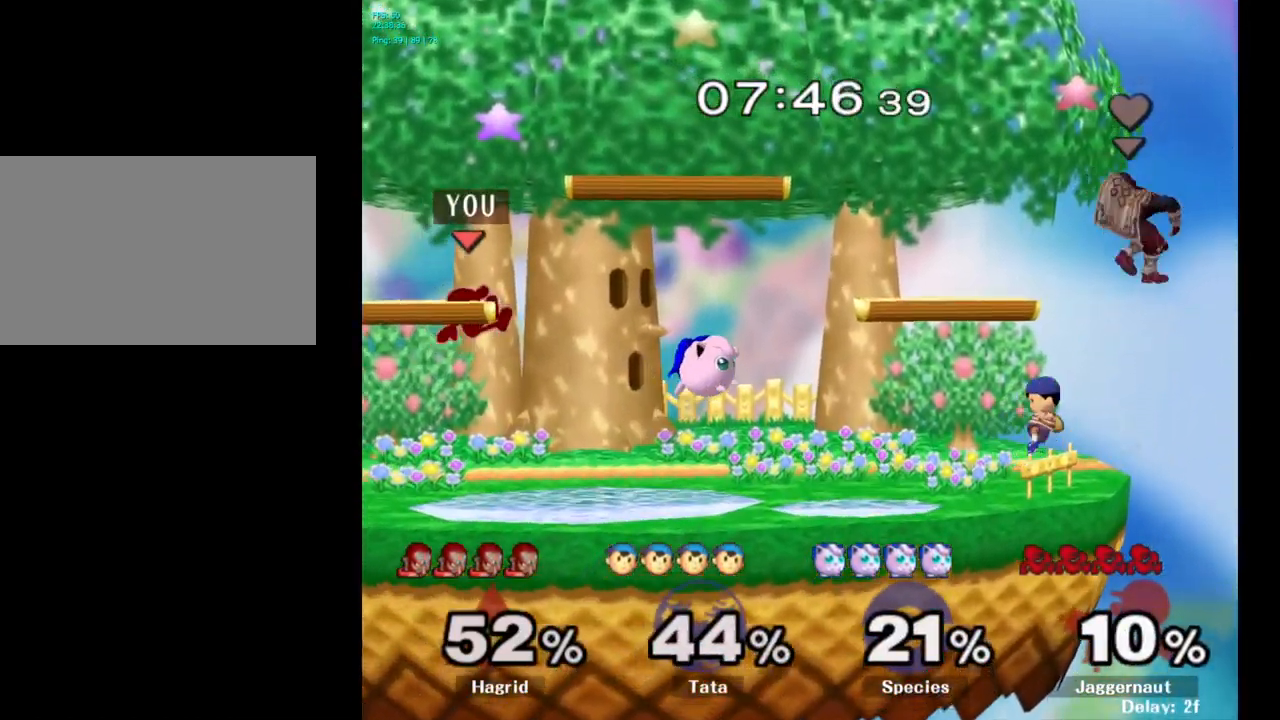
{"buttons": [], "left_stick": "right", "right_stick": "center", "events": [[33, "left_stick", "up-right"], [216, "left_stick", "right"], [300, "A", "down"], [450, "A", "up"]]}
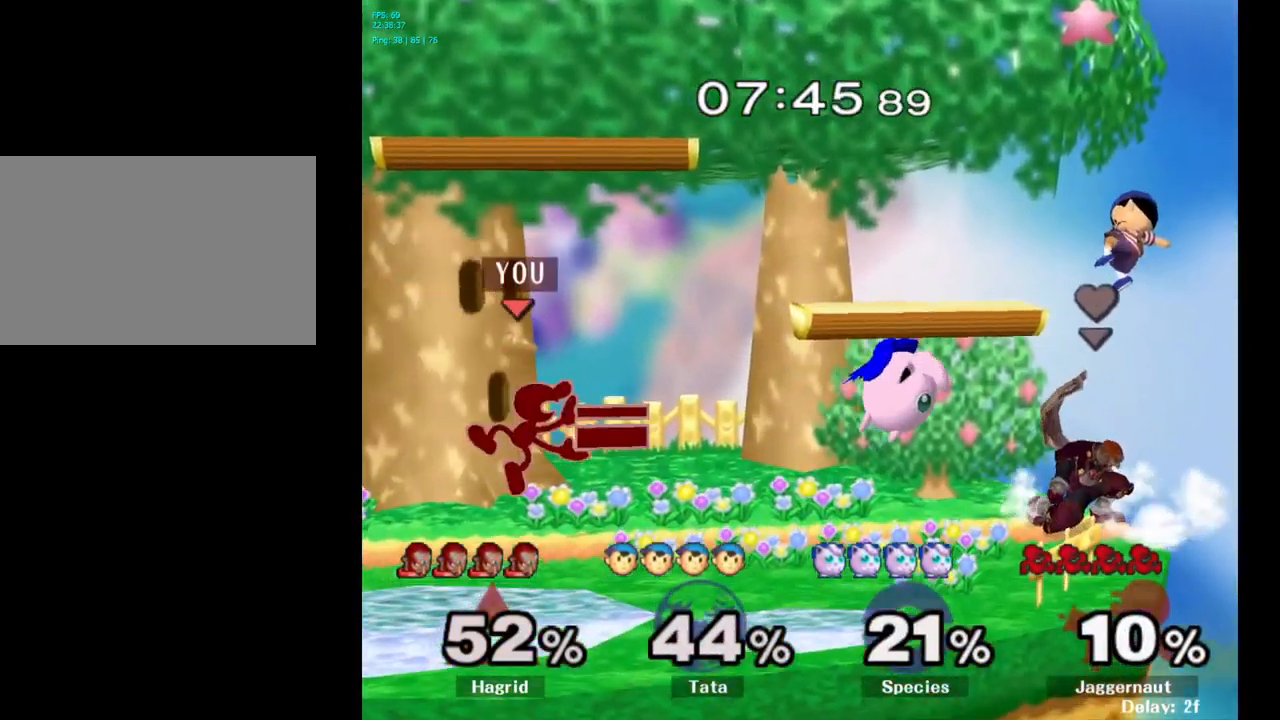
{"buttons": [], "left_stick": "up", "right_stick": "center", "events": [[133, "R1", "down"], [282, "left_stick", "up"], [299, "R1", "up"]]}
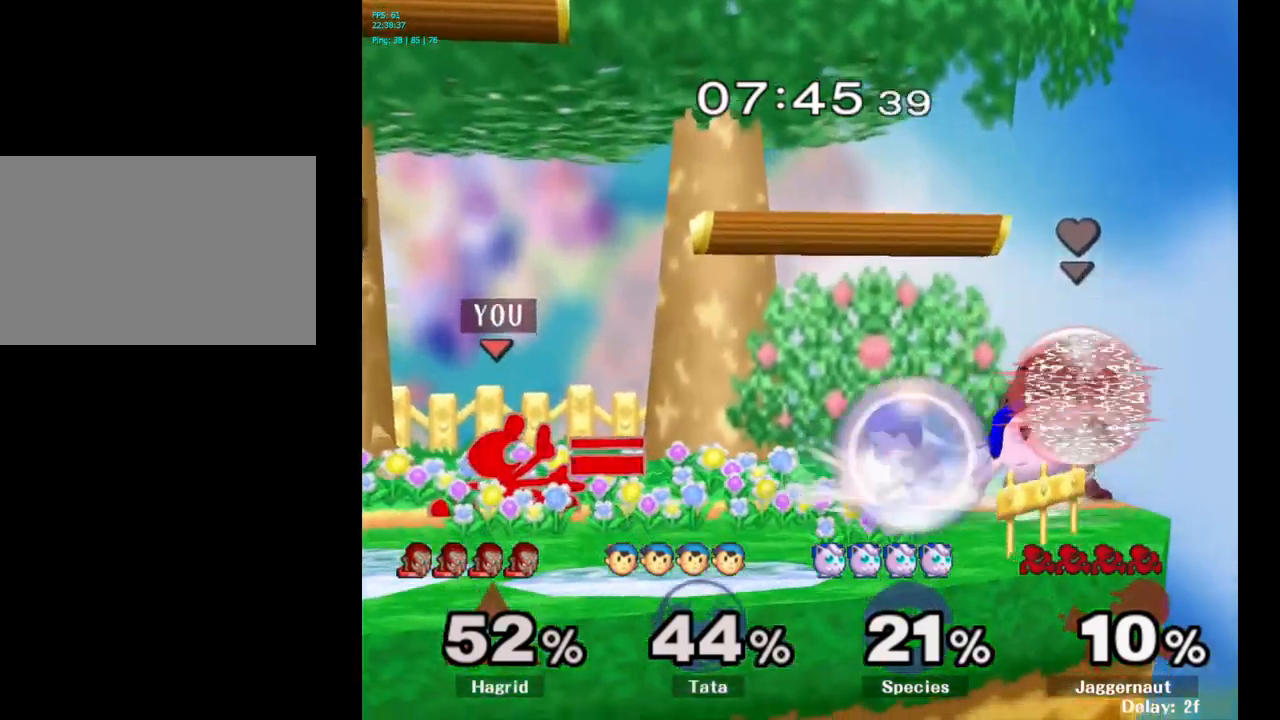
{"buttons": [], "left_stick": "up-right", "right_stick": "center", "events": [[50, "left_stick", "up-right"]]}
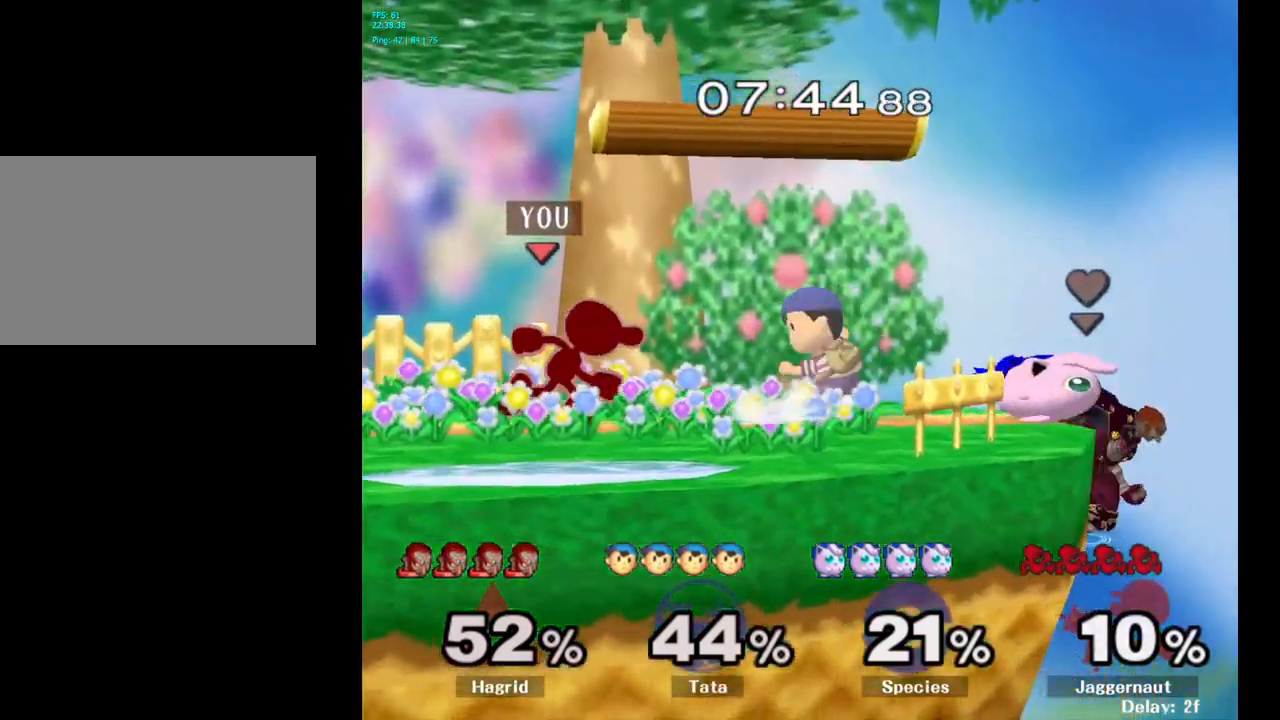
{"buttons": [], "left_stick": "up", "right_stick": "center", "events": [[117, "left_stick", "up"], [133, "A", "down"], [283, "A", "up"]]}
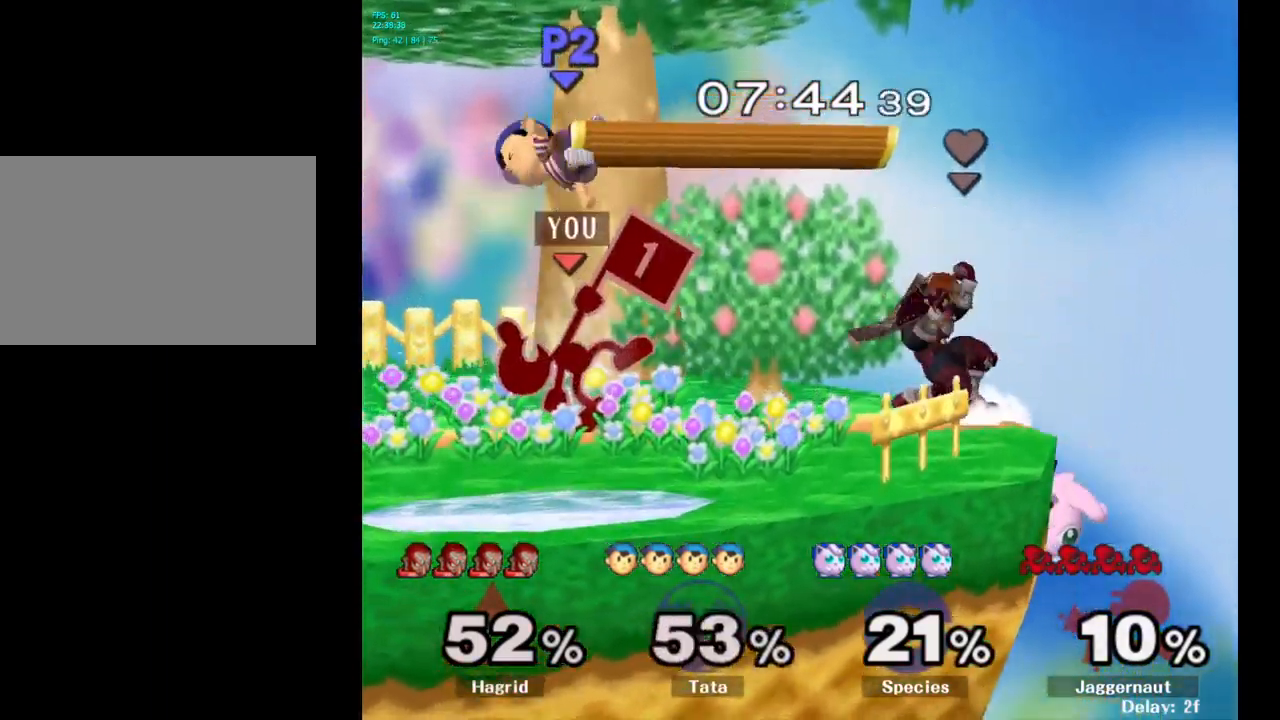
{"buttons": ["A"], "left_stick": "center", "right_stick": "center", "events": [[133, "left_stick", "center"], [300, "Y", "down"], [367, "A", "down"], [483, "Y", "up"]]}
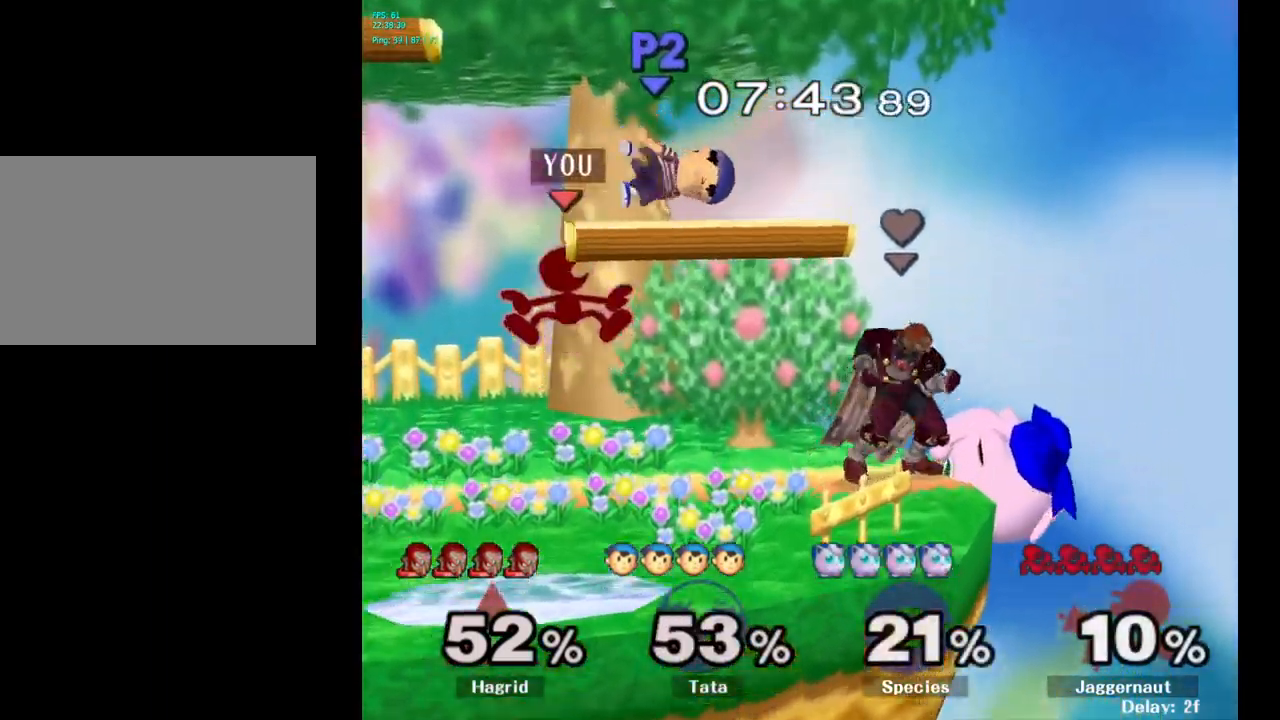
{"buttons": [], "left_stick": "center", "right_stick": "center", "events": [[100, "A", "up"], [167, "left_stick", "left"], [467, "left_stick", "center"]]}
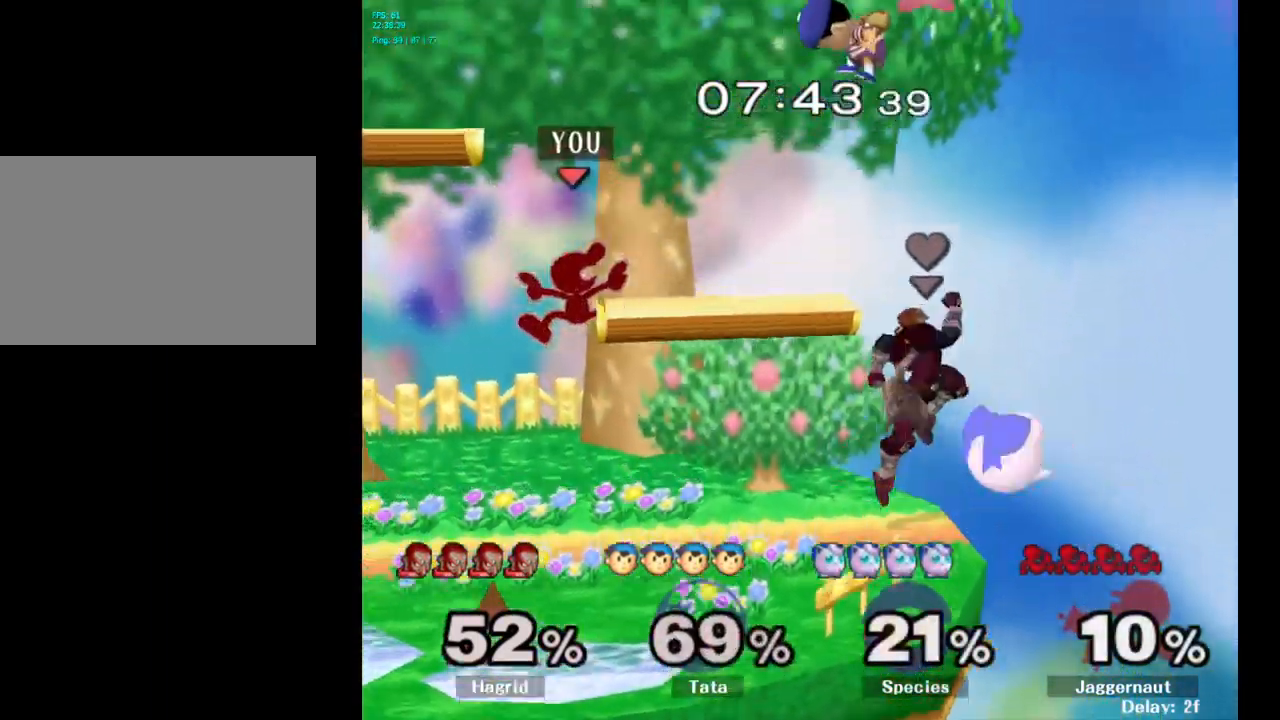
{"buttons": [], "left_stick": "center", "right_stick": "center", "events": [[17, "left_stick", "right"], [317, "left_stick", "center"]]}
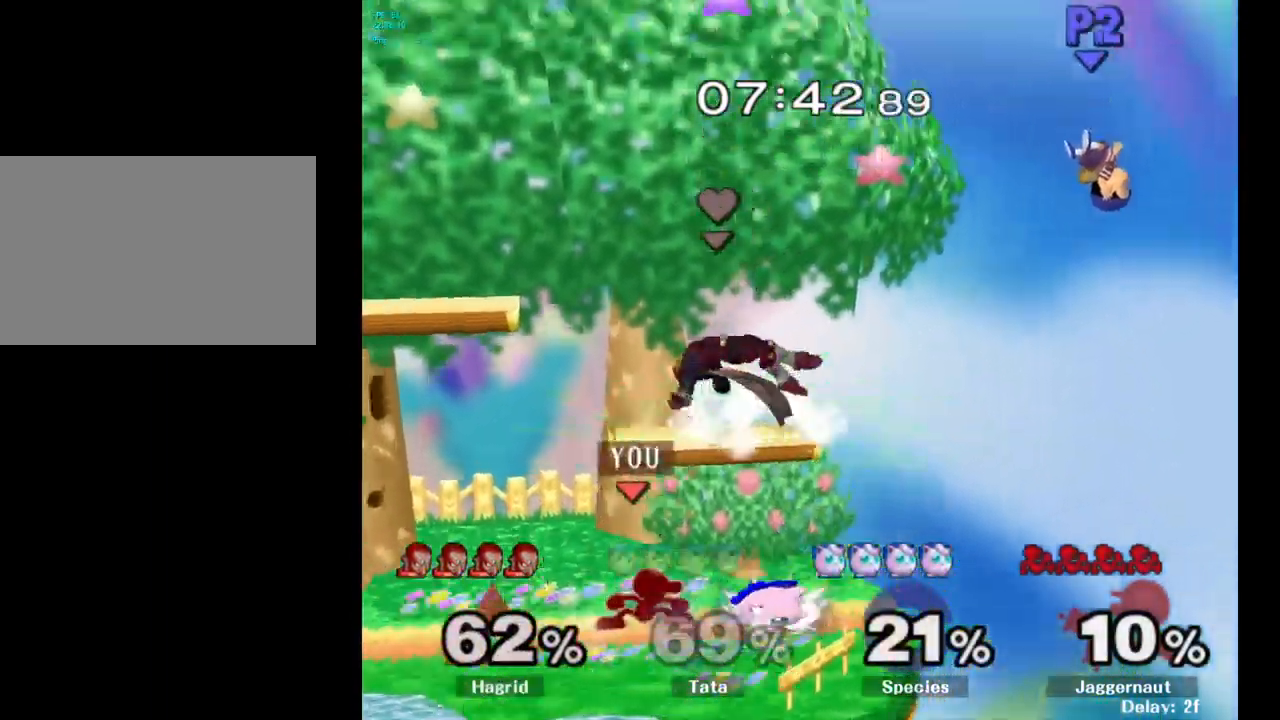
{"buttons": [], "left_stick": "center", "right_stick": "center", "events": [[50, "A", "down"], [50, "left_stick", "right"], [133, "A", "up"], [133, "left_stick", "center"]]}
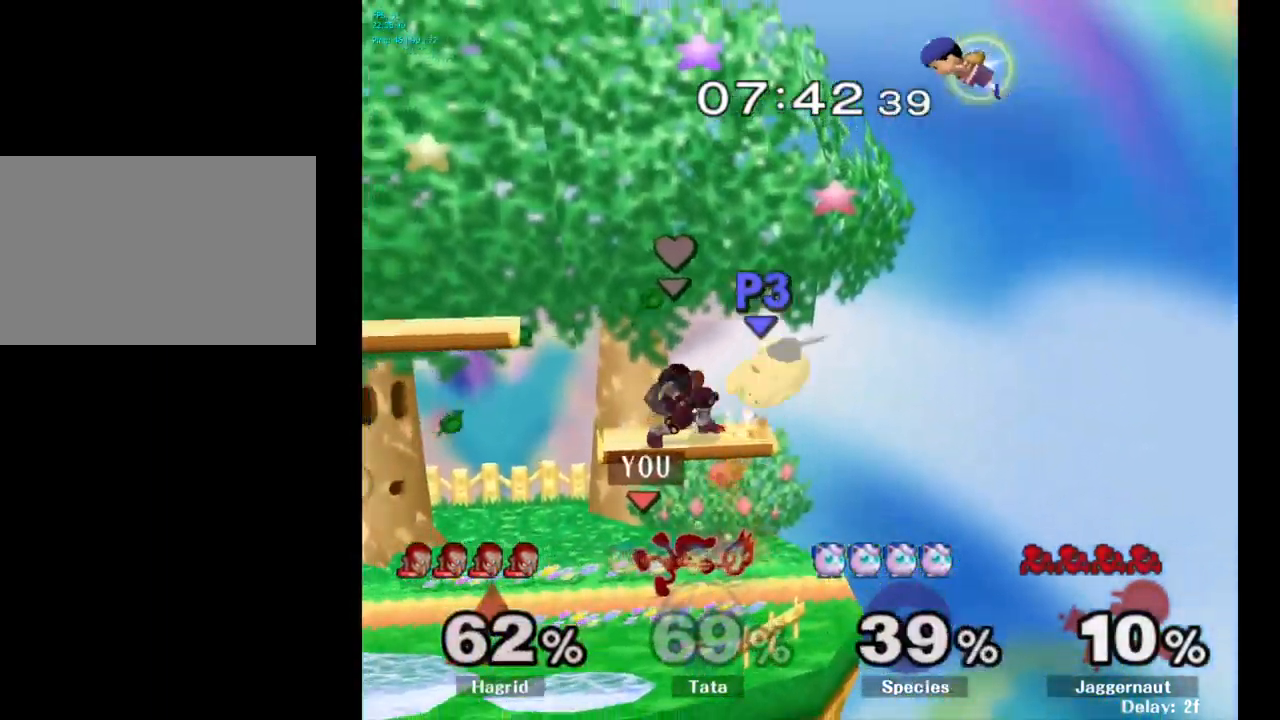
{"buttons": [], "left_stick": "center", "right_stick": "center", "events": []}
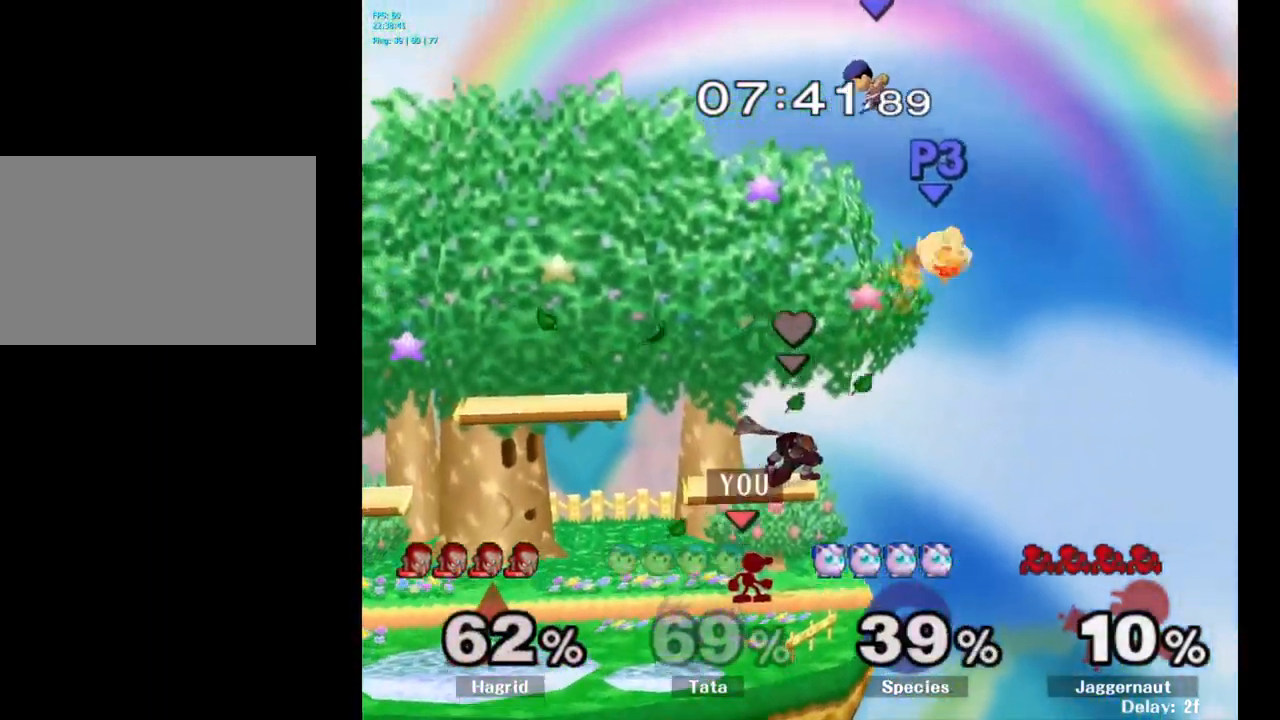
{"buttons": [], "left_stick": "center", "right_stick": "center", "events": [[133, "Y", "down"], [167, "left_stick", "down-left"], [200, "R1", "down"], [267, "Y", "up"], [317, "left_stick", "center"], [333, "R1", "up"]]}
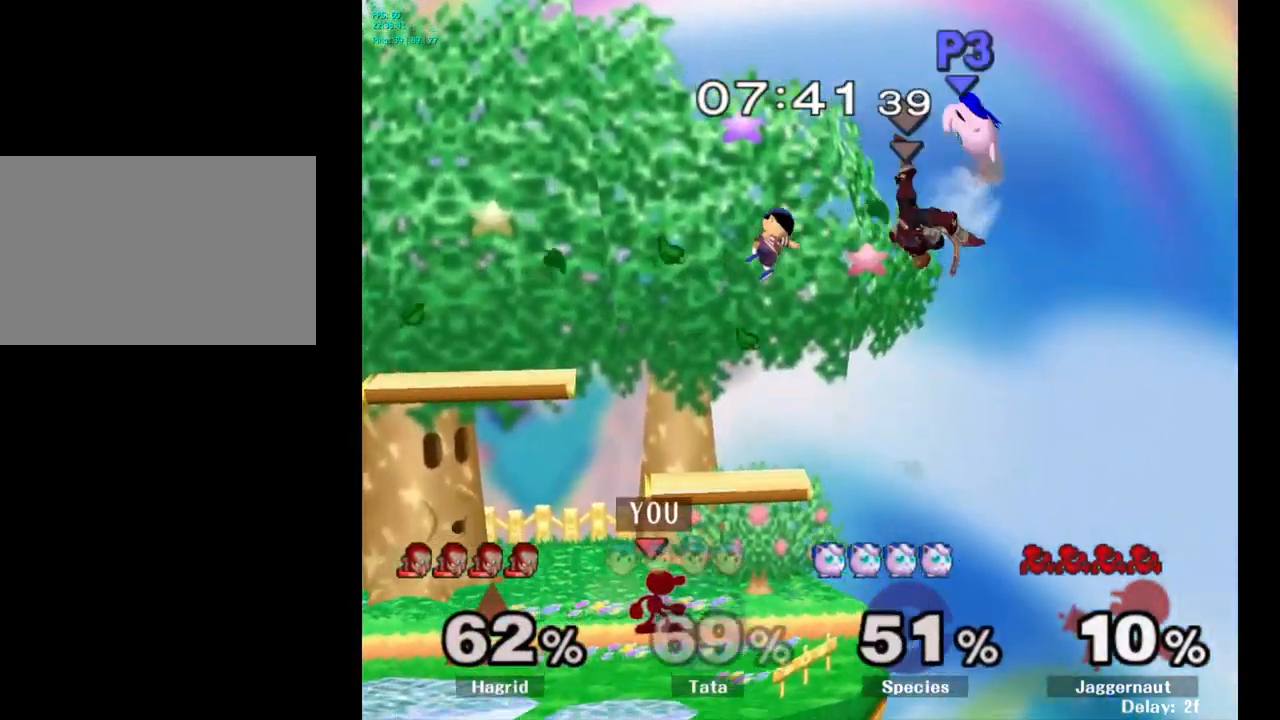
{"buttons": ["A"], "left_stick": "center", "right_stick": "center", "events": [[350, "left_stick", "up"], [367, "A", "down"], [500, "left_stick", "center"]]}
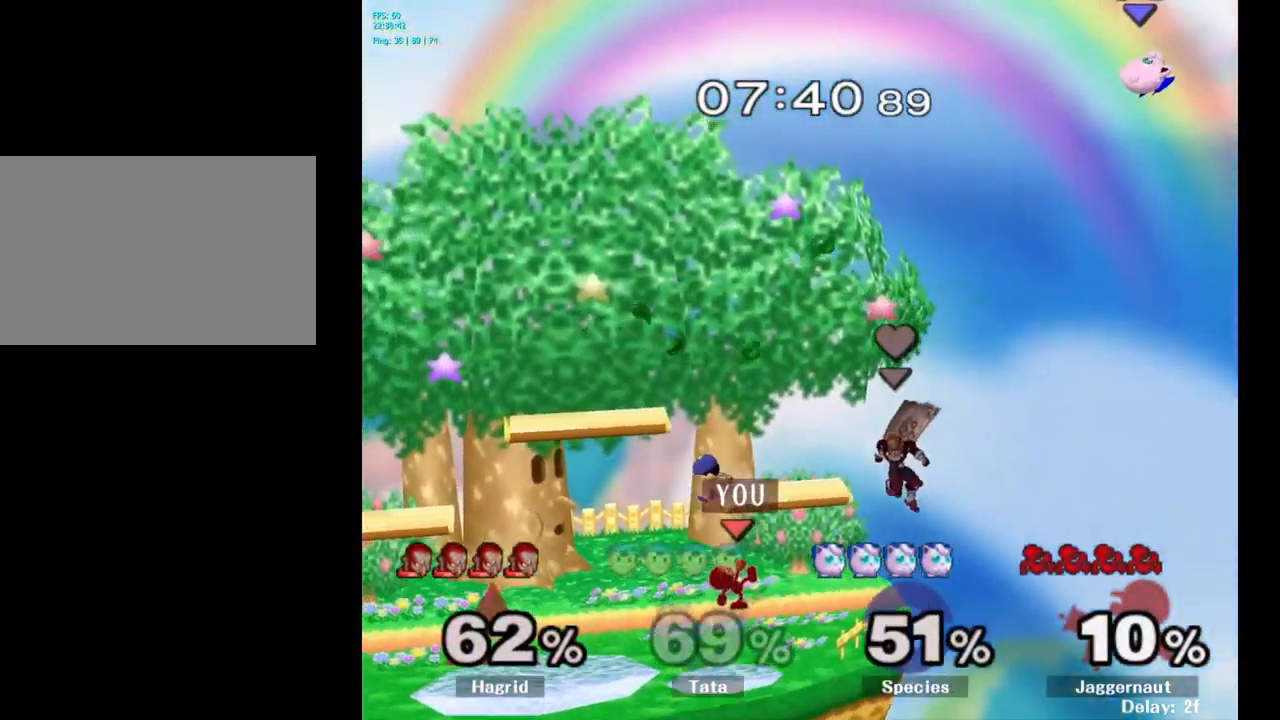
{"buttons": ["A"], "left_stick": "center", "right_stick": "center", "events": []}
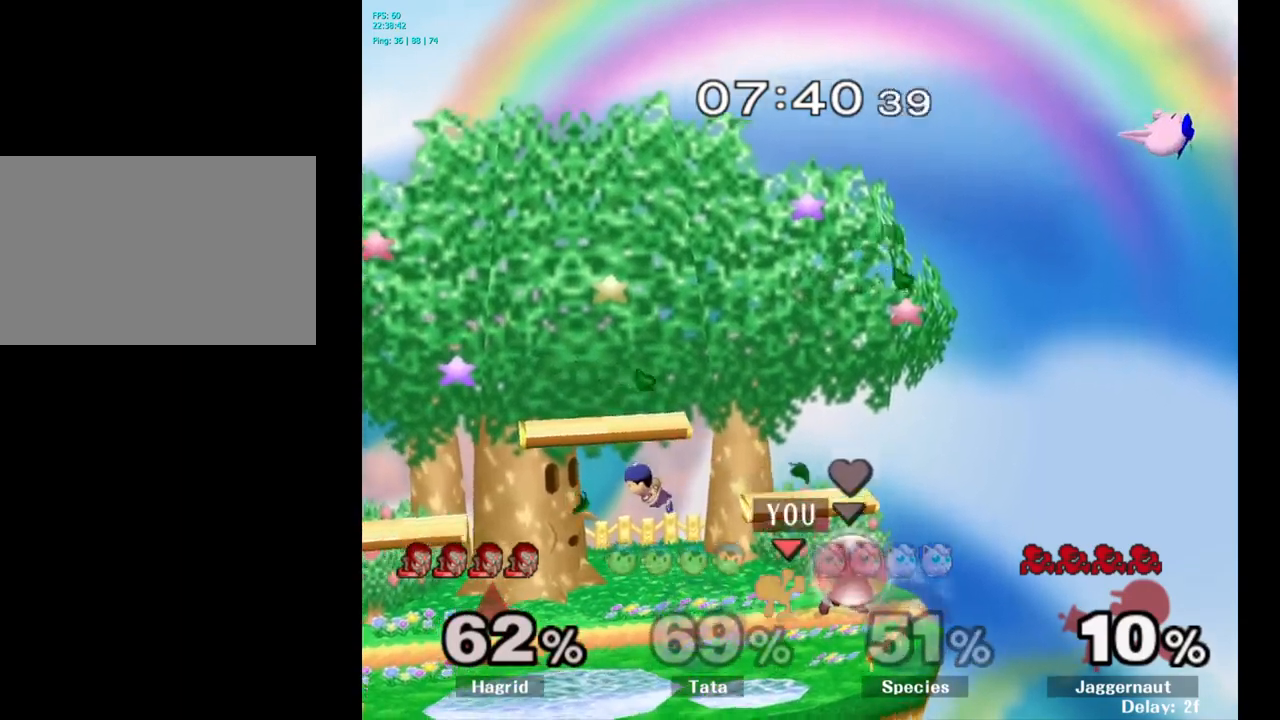
{"buttons": ["A"], "left_stick": "center", "right_stick": "center", "events": []}
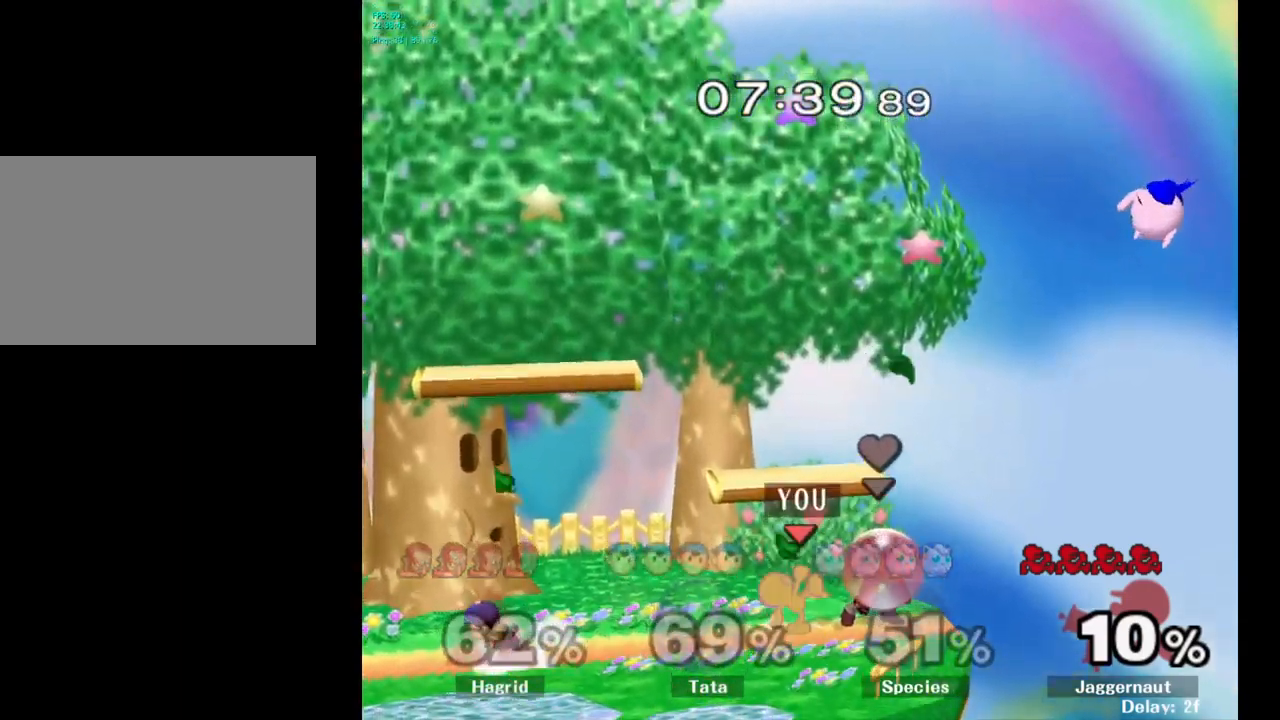
{"buttons": ["A"], "left_stick": "center", "right_stick": "center", "events": []}
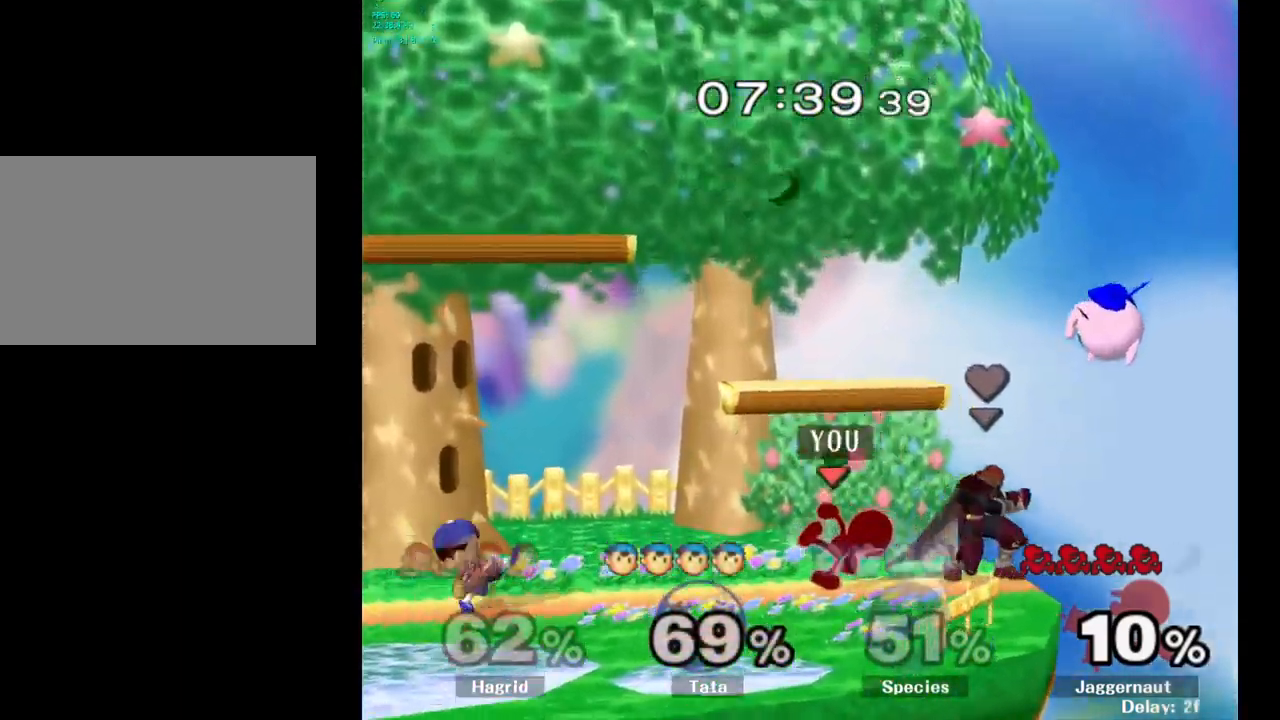
{"buttons": [], "left_stick": "left", "right_stick": "center", "events": [[134, "A", "up"], [384, "left_stick", "left"], [400, "Y", "down"], [434, "Y", "up"]]}
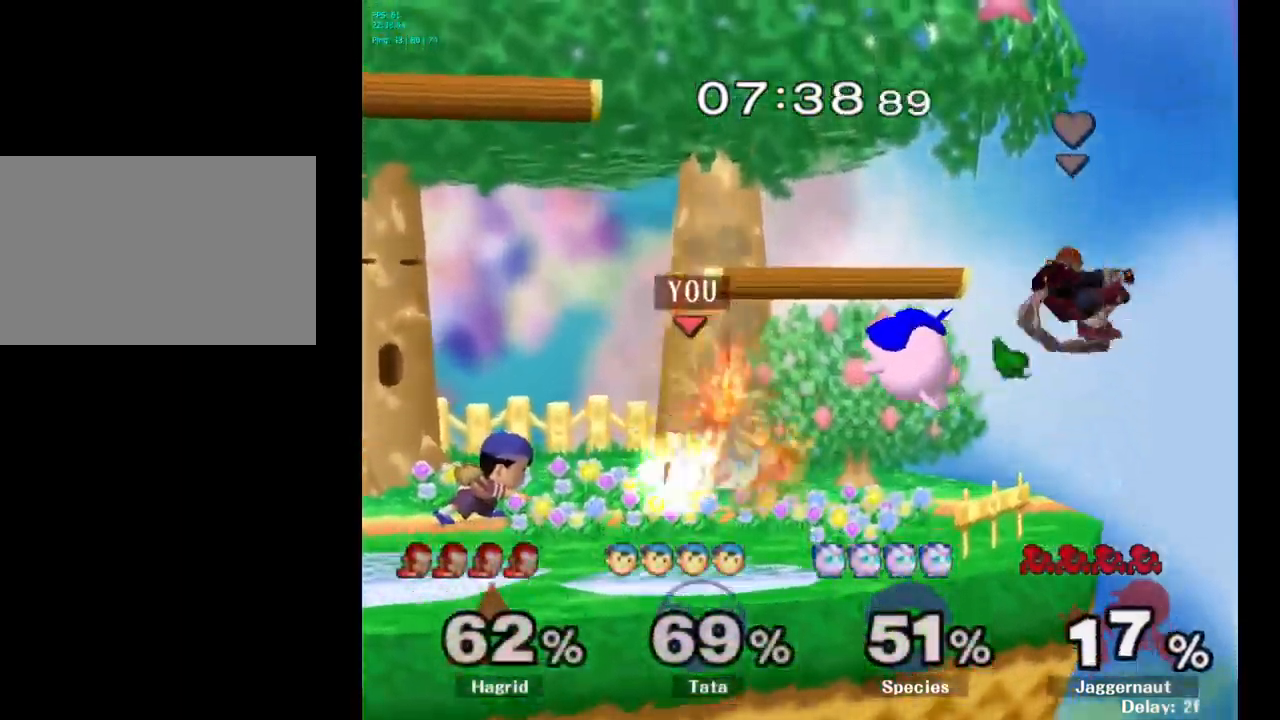
{"buttons": ["Y"], "left_stick": "left", "right_stick": "center", "events": [[17, "A", "down"], [84, "A", "up"], [467, "Y", "down"]]}
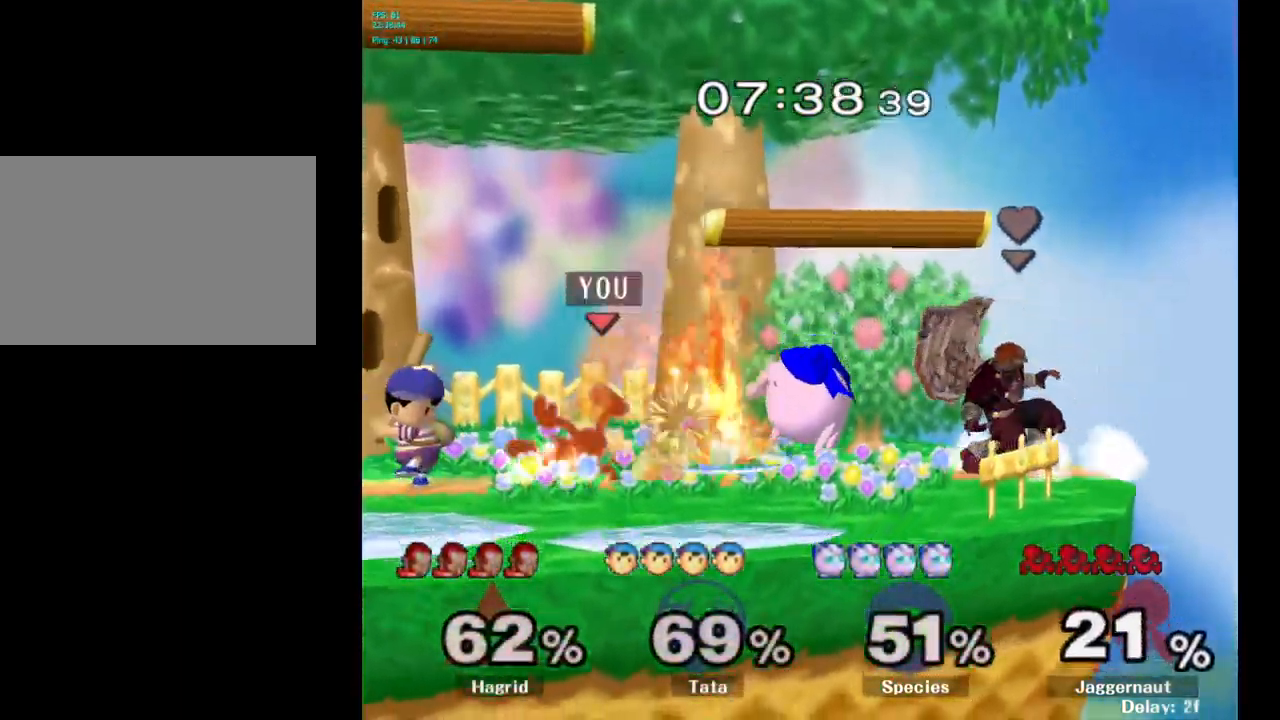
{"buttons": [], "left_stick": "center", "right_stick": "center", "events": [[167, "Y", "up"], [317, "left_stick", "center"]]}
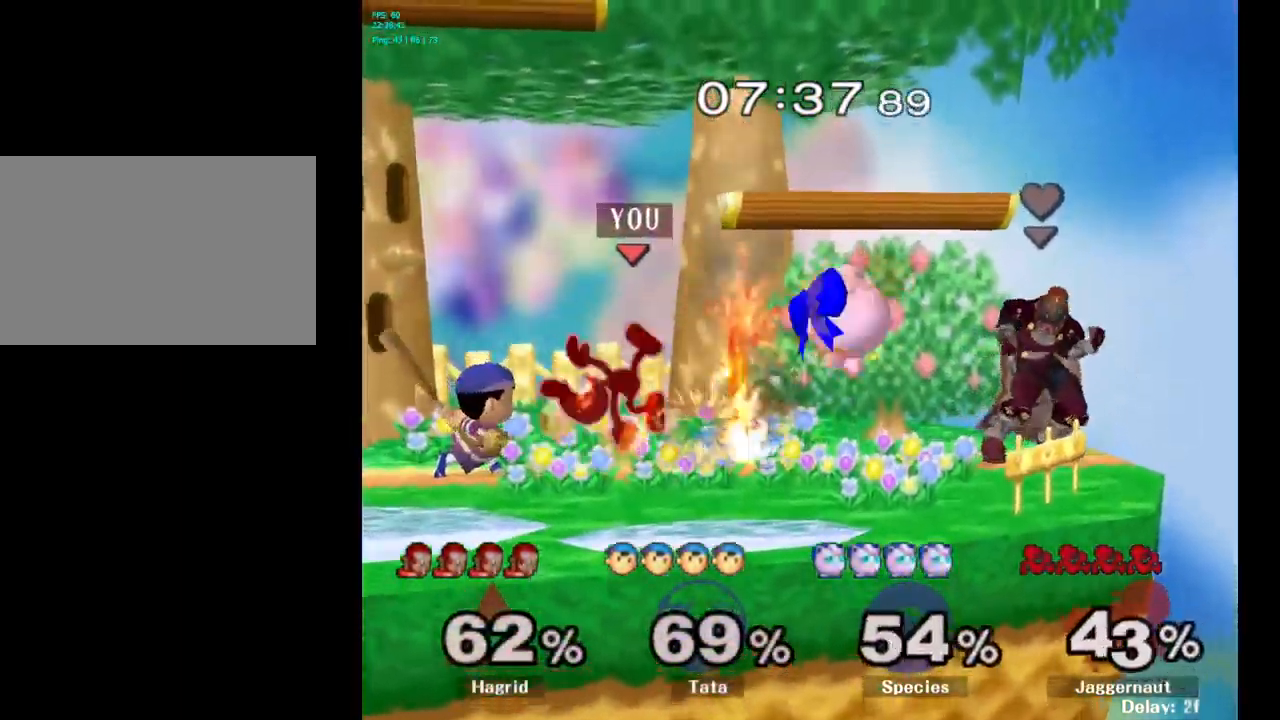
{"buttons": [], "left_stick": "center", "right_stick": "center", "events": [[117, "left_stick", "left"], [300, "left_stick", "center"]]}
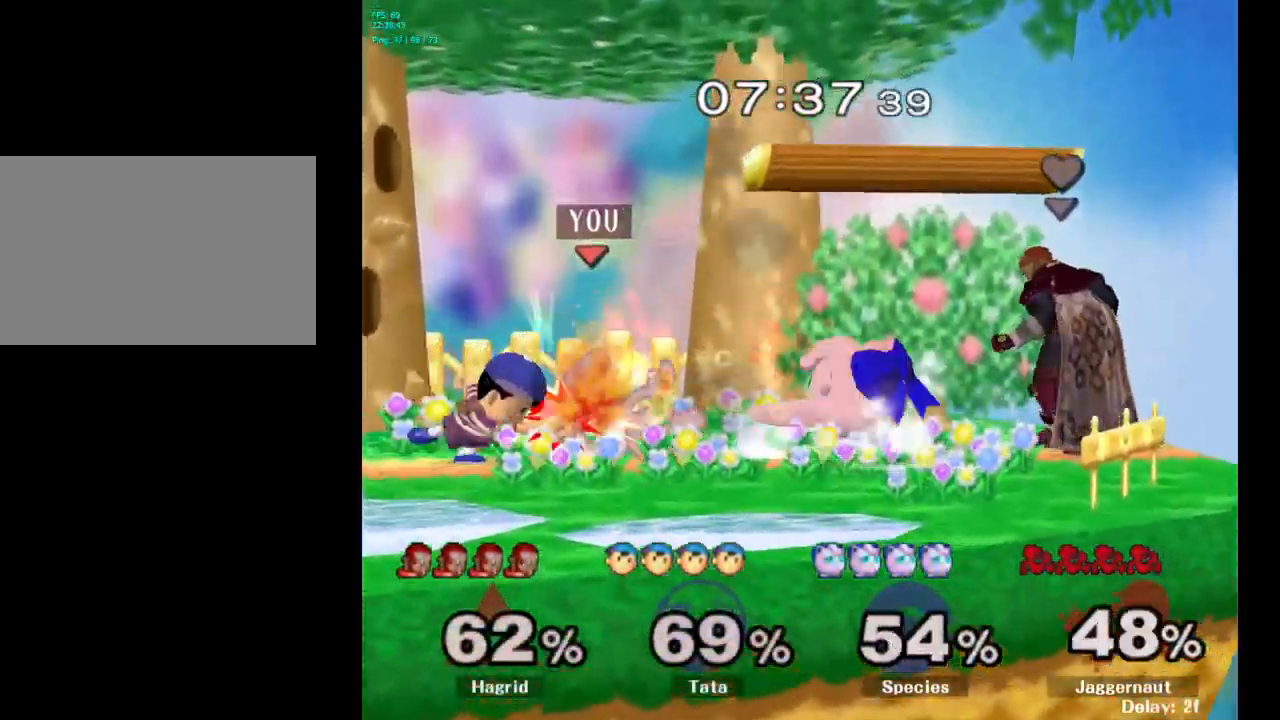
{"buttons": [], "left_stick": "left", "right_stick": "center", "events": [[50, "Y", "down"], [84, "left_stick", "left"], [300, "Y", "up"]]}
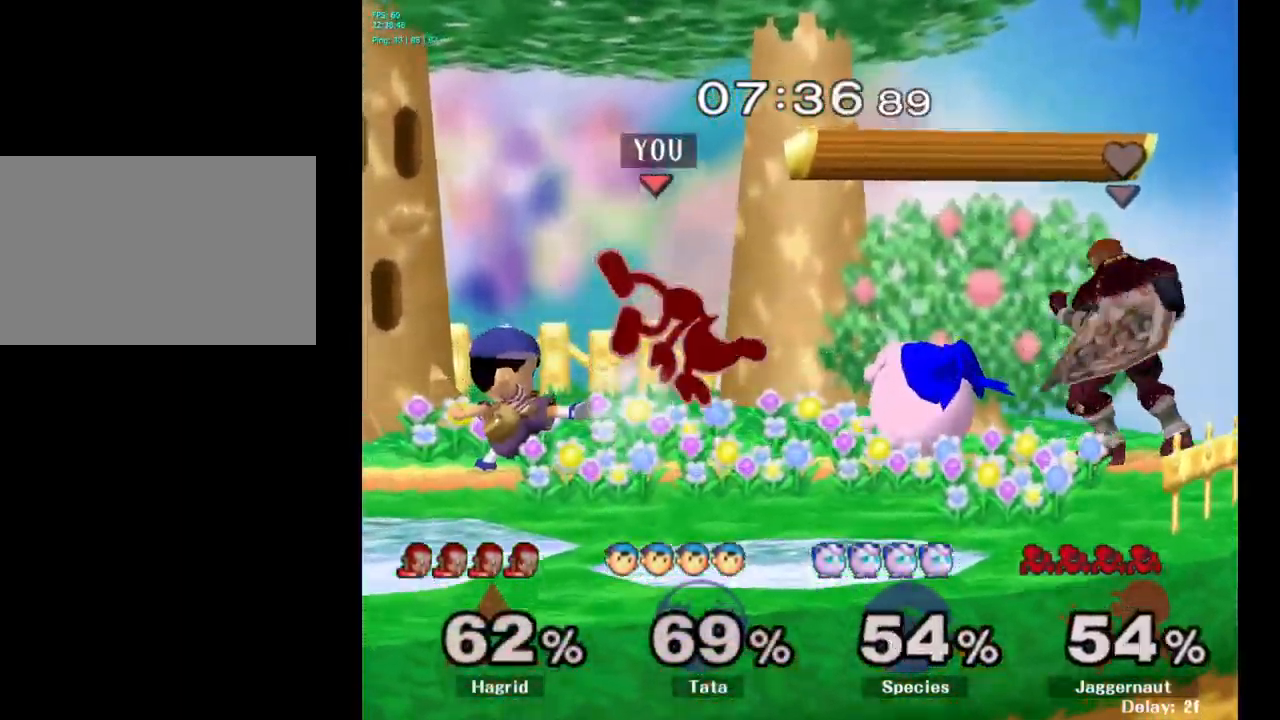
{"buttons": [], "left_stick": "down", "right_stick": "center", "events": [[150, "left_stick", "center"], [434, "left_stick", "down"]]}
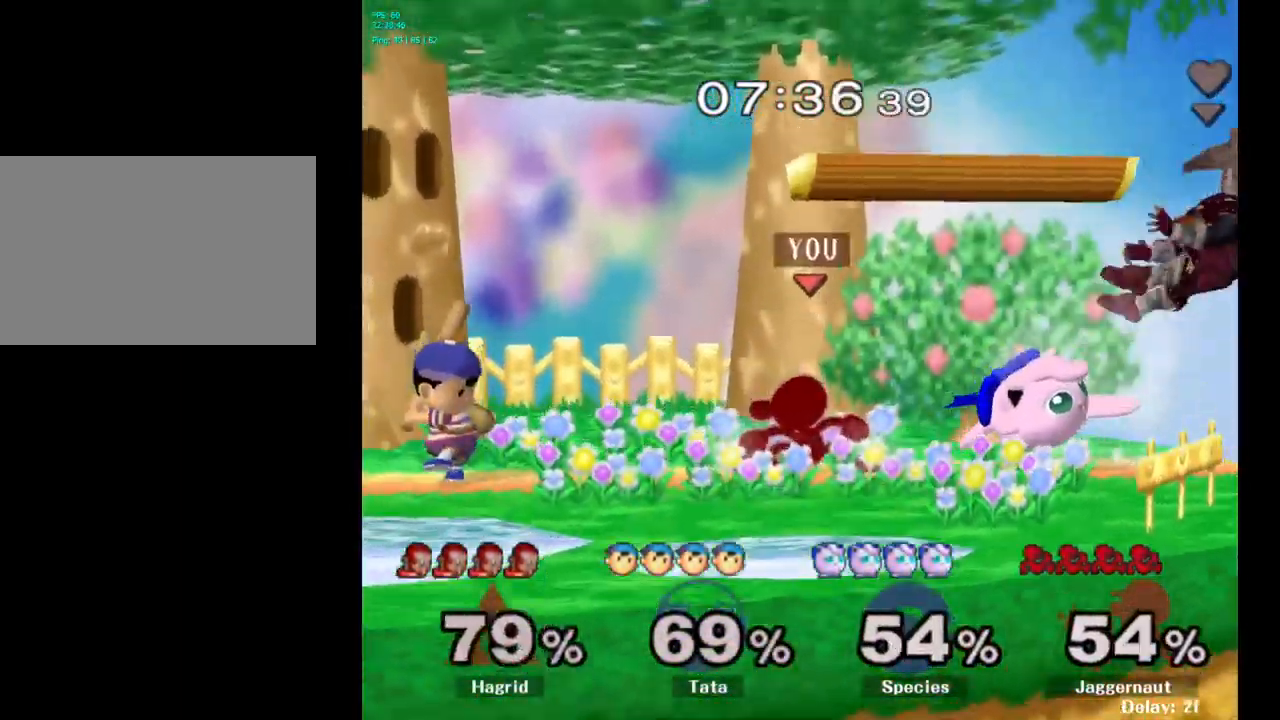
{"buttons": [], "left_stick": "down", "right_stick": "center", "events": []}
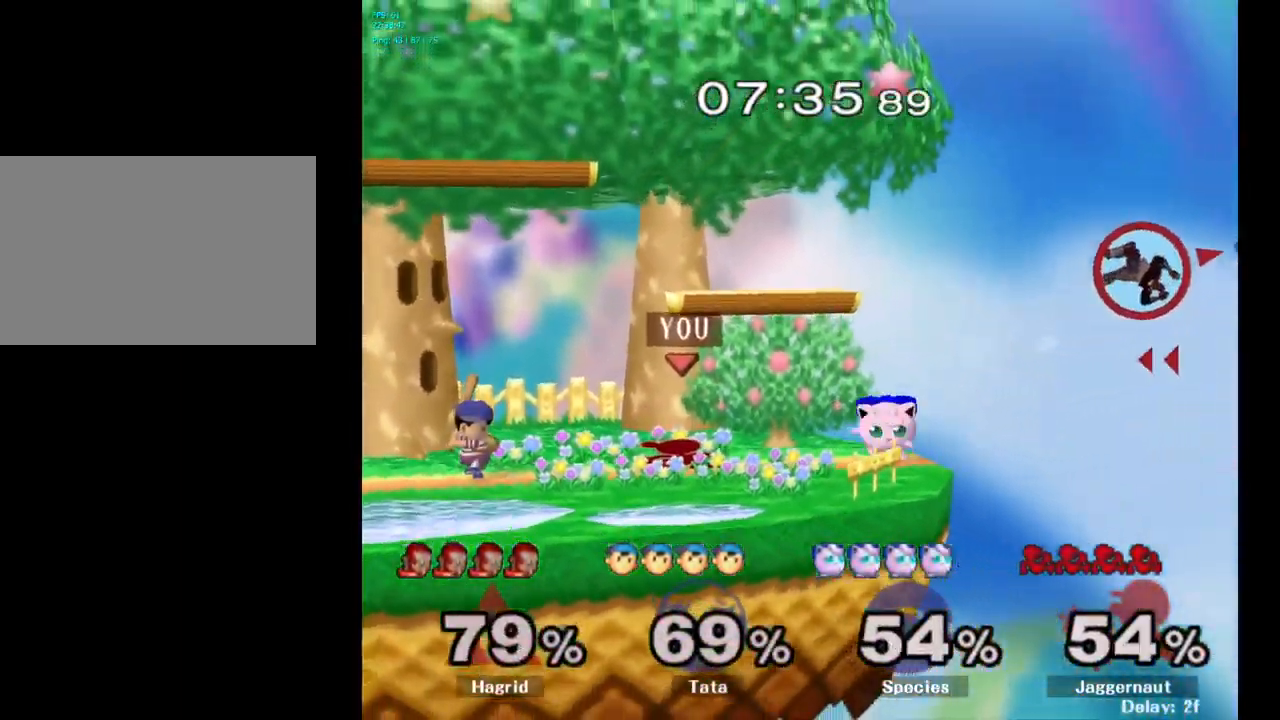
{"buttons": [], "left_stick": "left", "right_stick": "center", "events": [[50, "left_stick", "center"], [501, "left_stick", "left"]]}
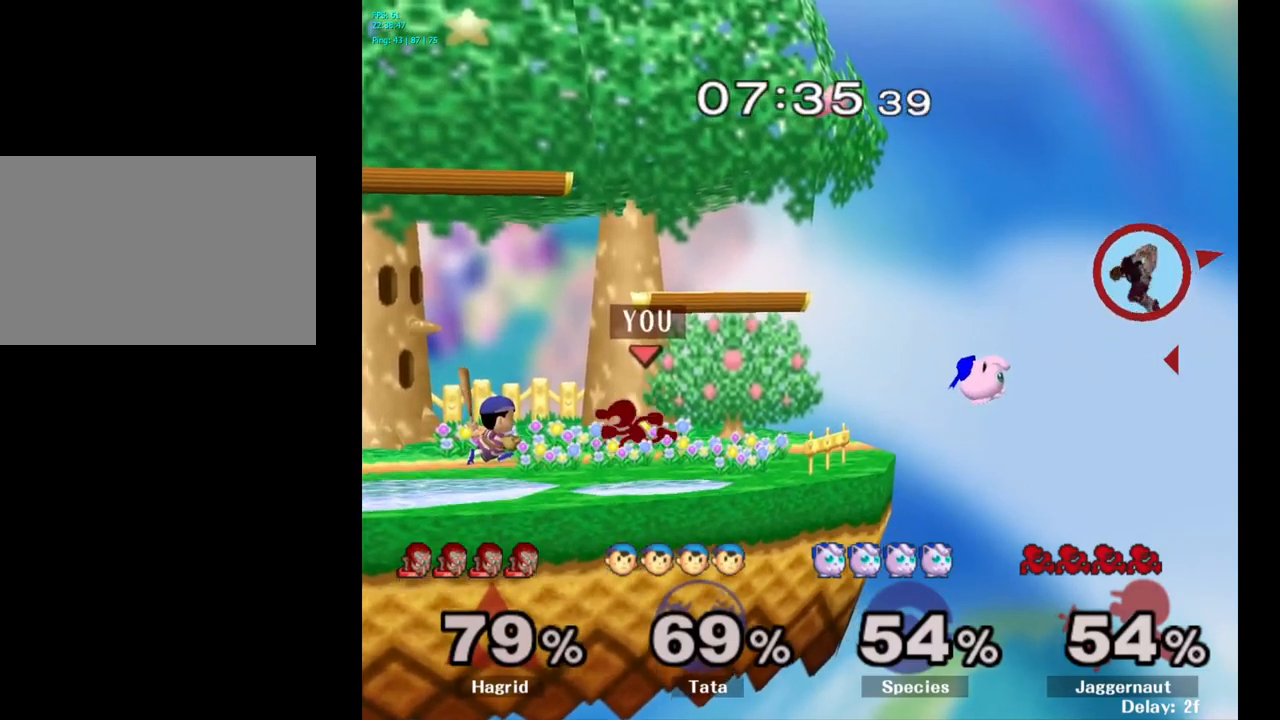
{"buttons": [], "left_stick": "left", "right_stick": "center", "events": [[166, "A", "down"], [250, "A", "up"]]}
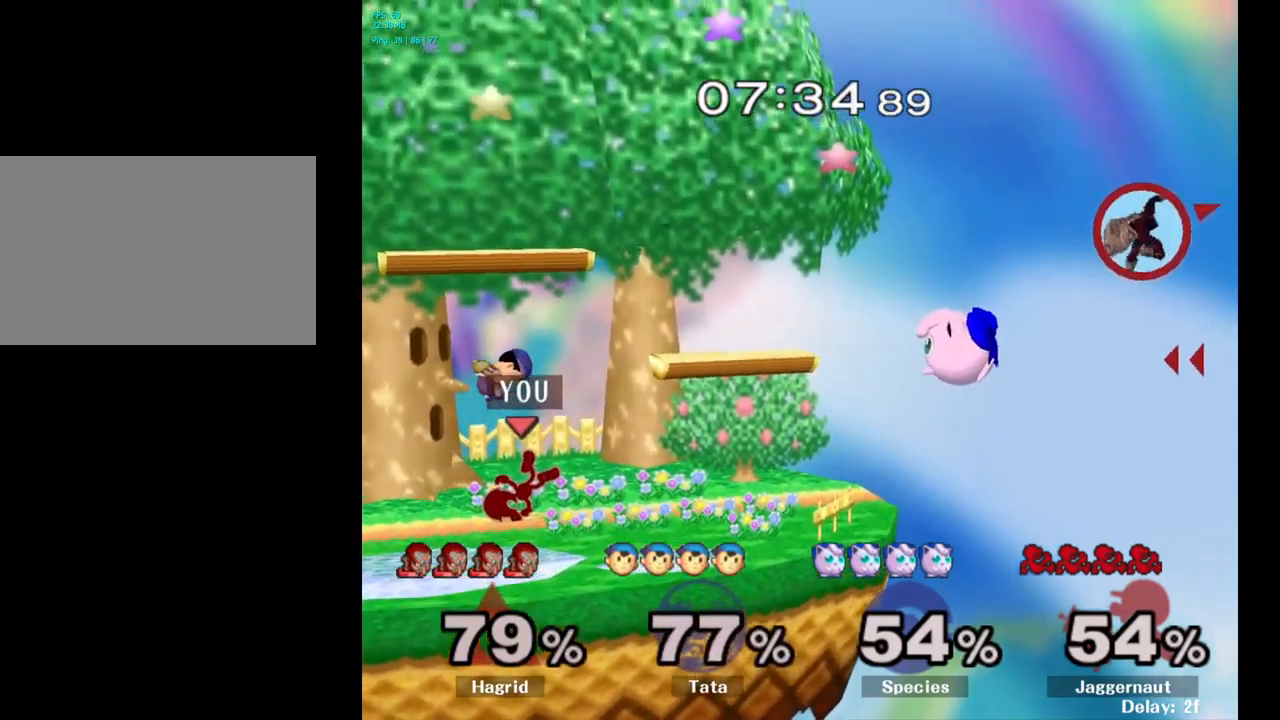
{"buttons": [], "left_stick": "left", "right_stick": "center", "events": [[150, "left_stick", "center"], [433, "left_stick", "left"]]}
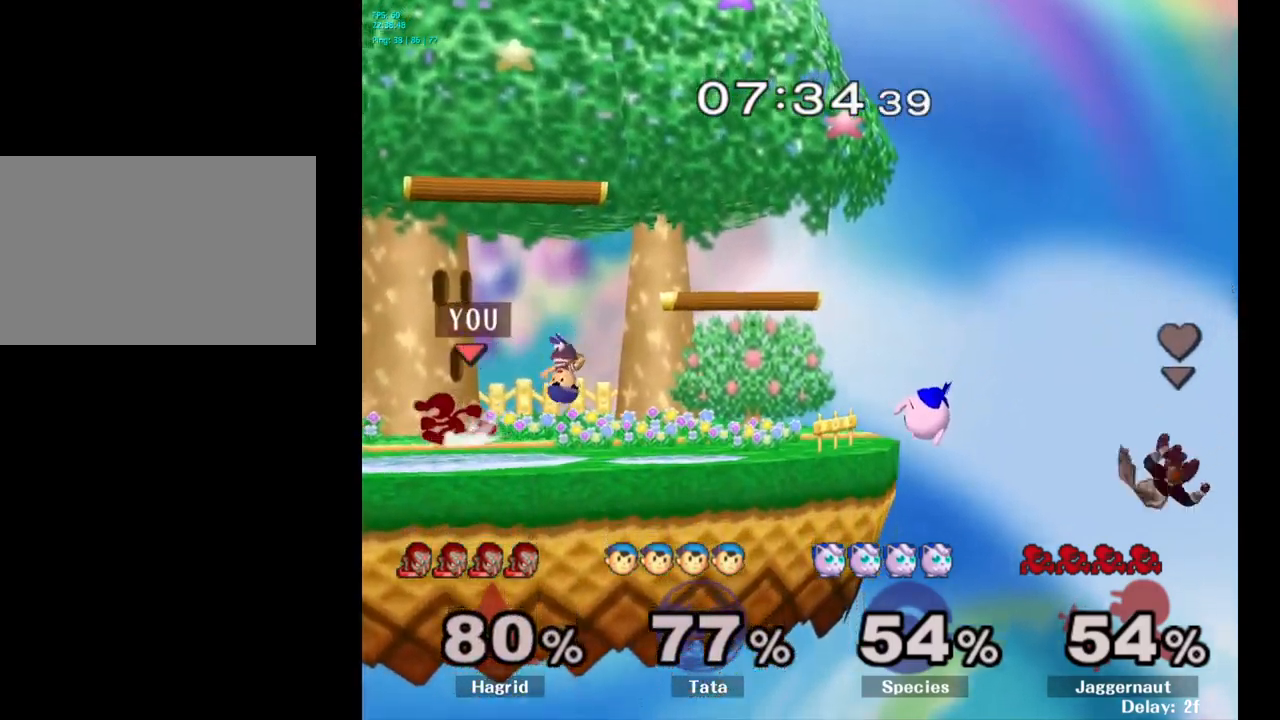
{"buttons": [], "left_stick": "right", "right_stick": "center", "events": [[166, "Y", "down"], [200, "Y", "up"], [200, "left_stick", "right"], [300, "A", "down"], [400, "A", "up"]]}
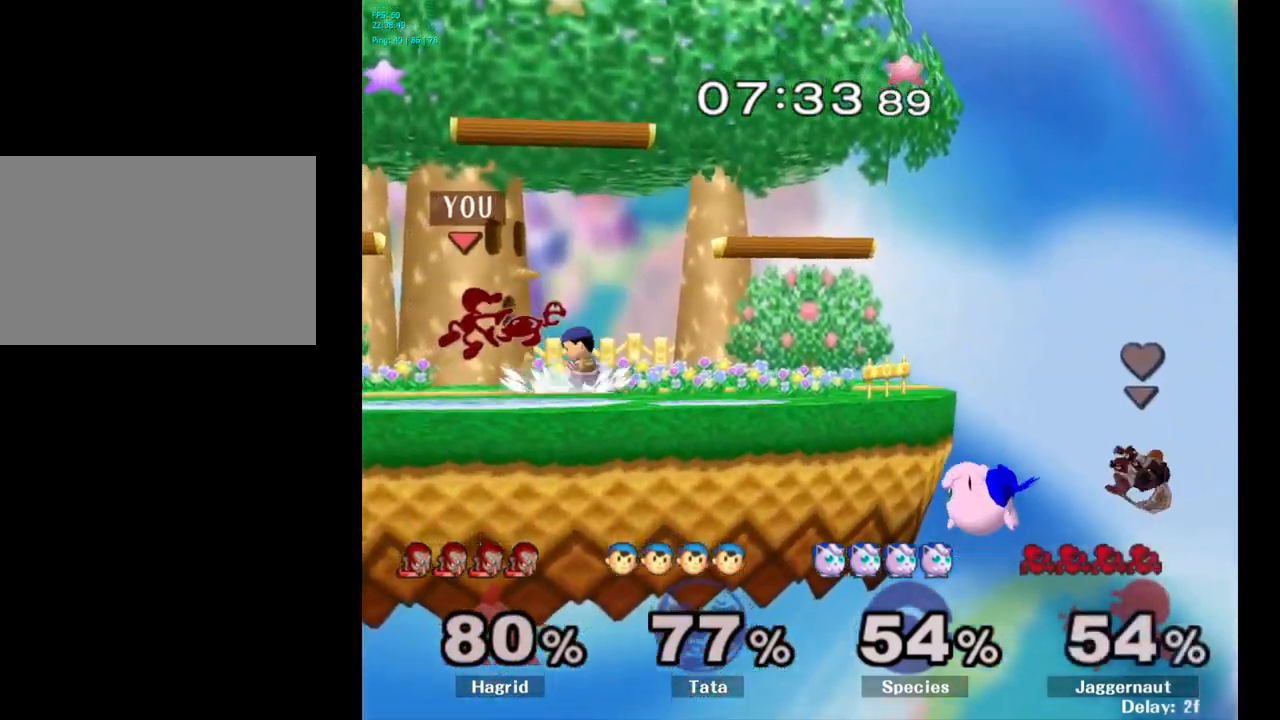
{"buttons": ["R1"], "left_stick": "right", "right_stick": "center", "events": [[300, "R1", "down"]]}
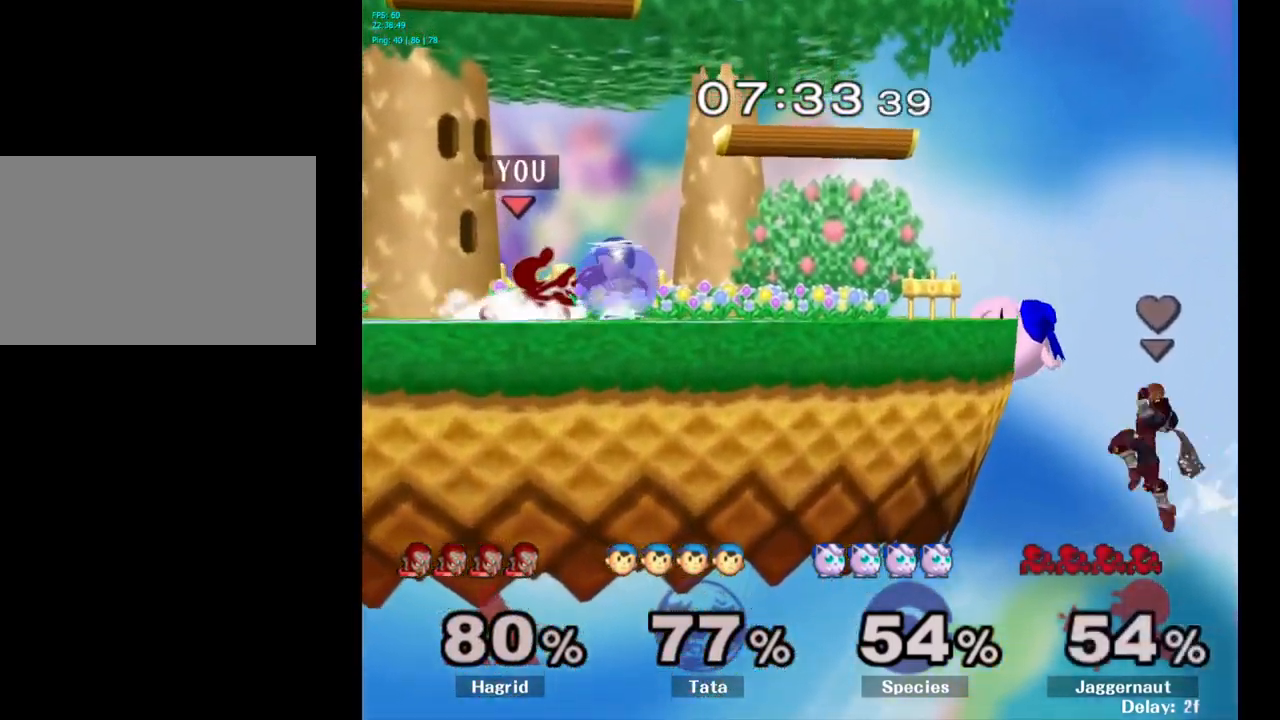
{"buttons": [], "left_stick": "down-right", "right_stick": "center", "events": [[16, "R1", "up"], [150, "left_stick", "center"], [300, "left_stick", "left"], [500, "left_stick", "down-right"]]}
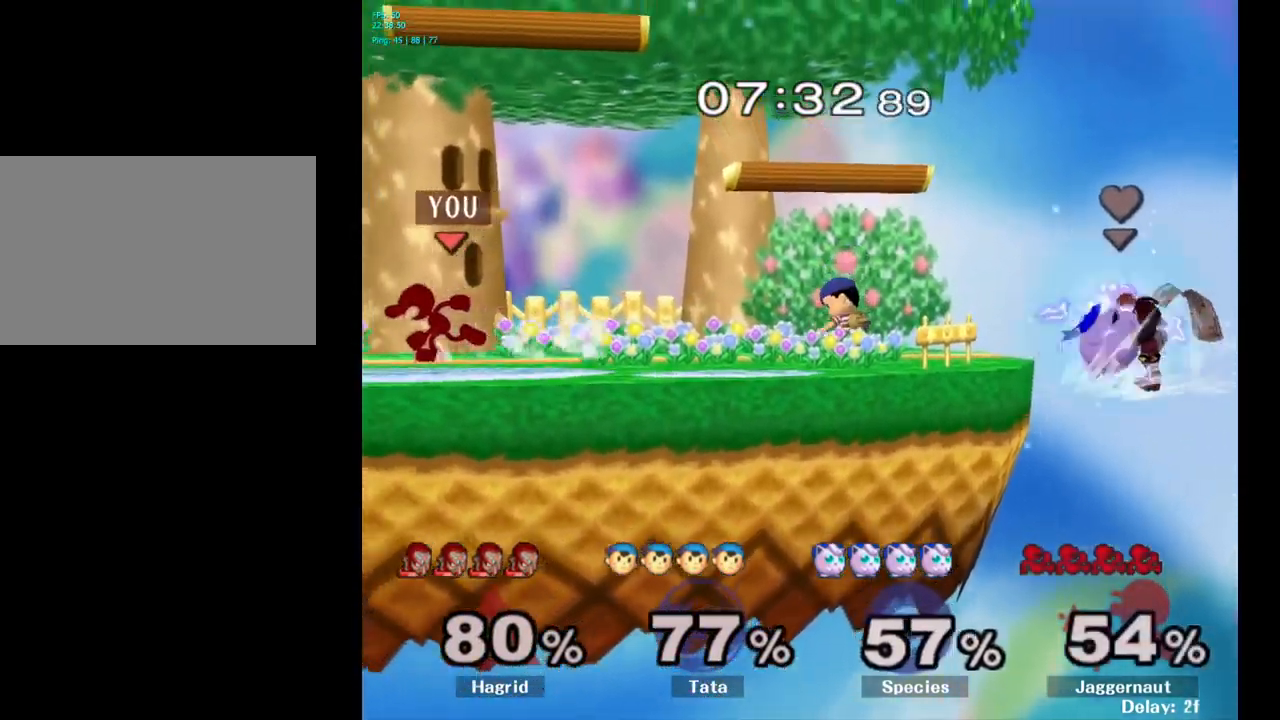
{"buttons": [], "left_stick": "center", "right_stick": "center", "events": [[16, "left_stick", "right"], [166, "left_stick", "center"]]}